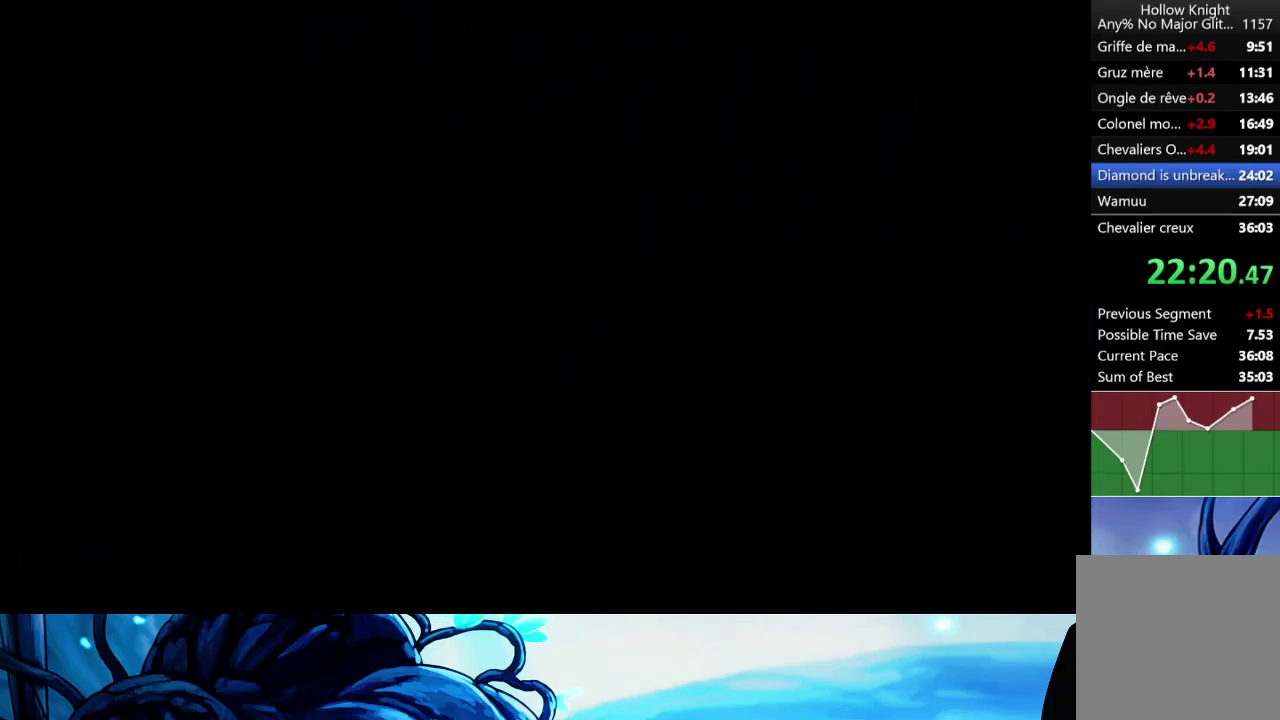
Gameplay with a controller (Xbox layout); each line is a JSON object with the inputs held at the frame after it. "events" lists button and stick changes between this image and that frame as [ms after this image, input, new state], when the widget could be followed in between. Not read: L3 R3.
{"buttons": [], "left_stick": "right", "right_stick": "center", "events": []}
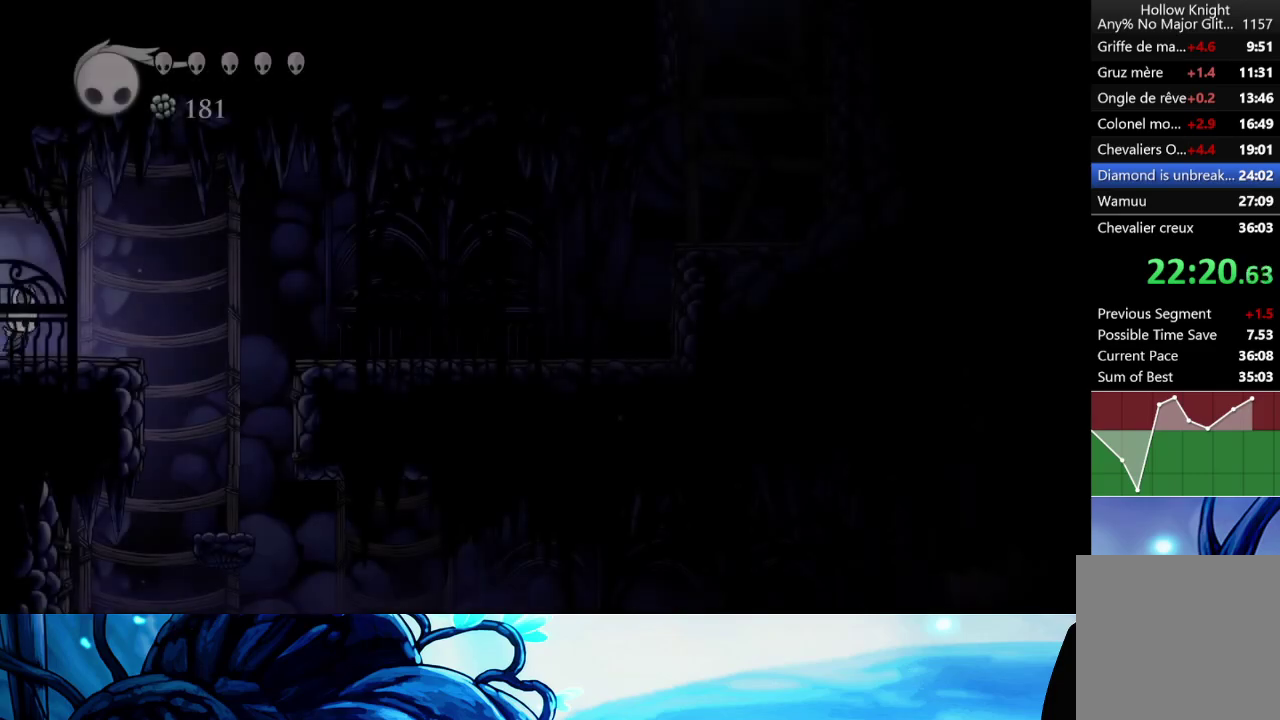
{"buttons": [], "left_stick": "right", "right_stick": "center", "events": []}
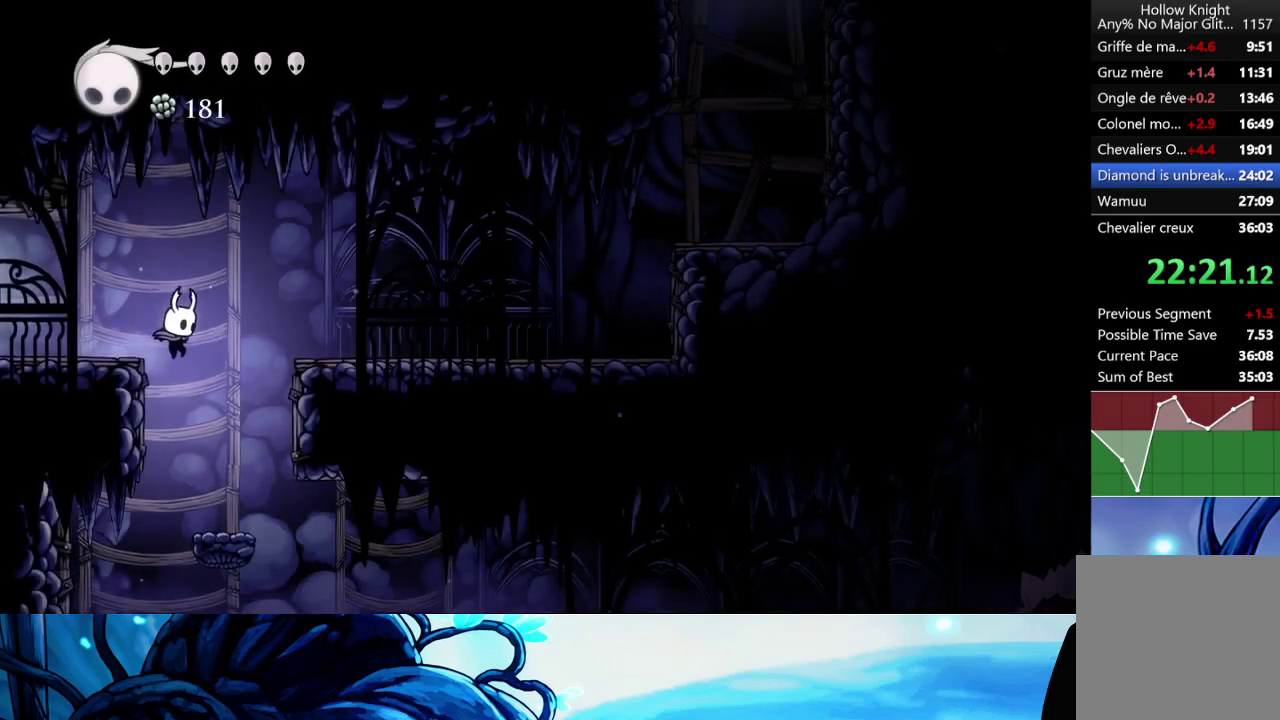
{"buttons": ["R2"], "left_stick": "right", "right_stick": "center", "events": [[450, "R2", "down"]]}
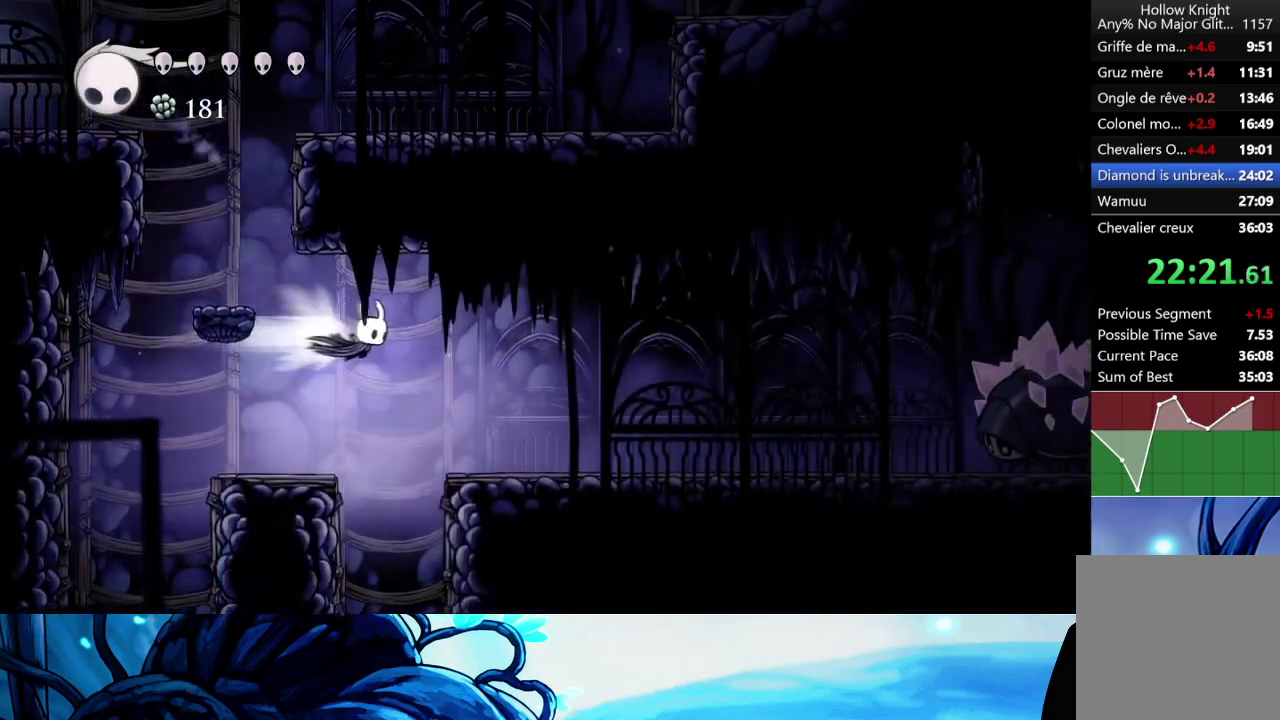
{"buttons": [], "left_stick": "right", "right_stick": "center", "events": [[83, "R2", "up"]]}
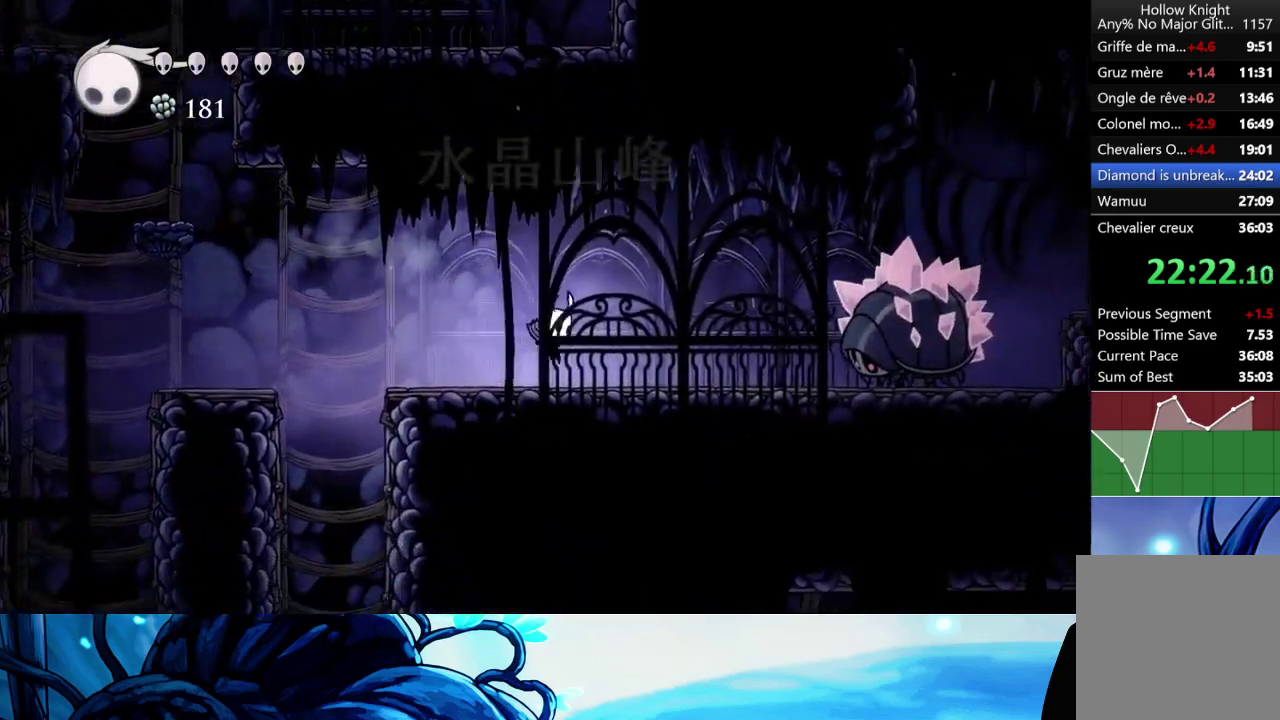
{"buttons": ["A", "R2"], "left_stick": "right", "right_stick": "center", "events": [[100, "A", "down"], [383, "R2", "down"]]}
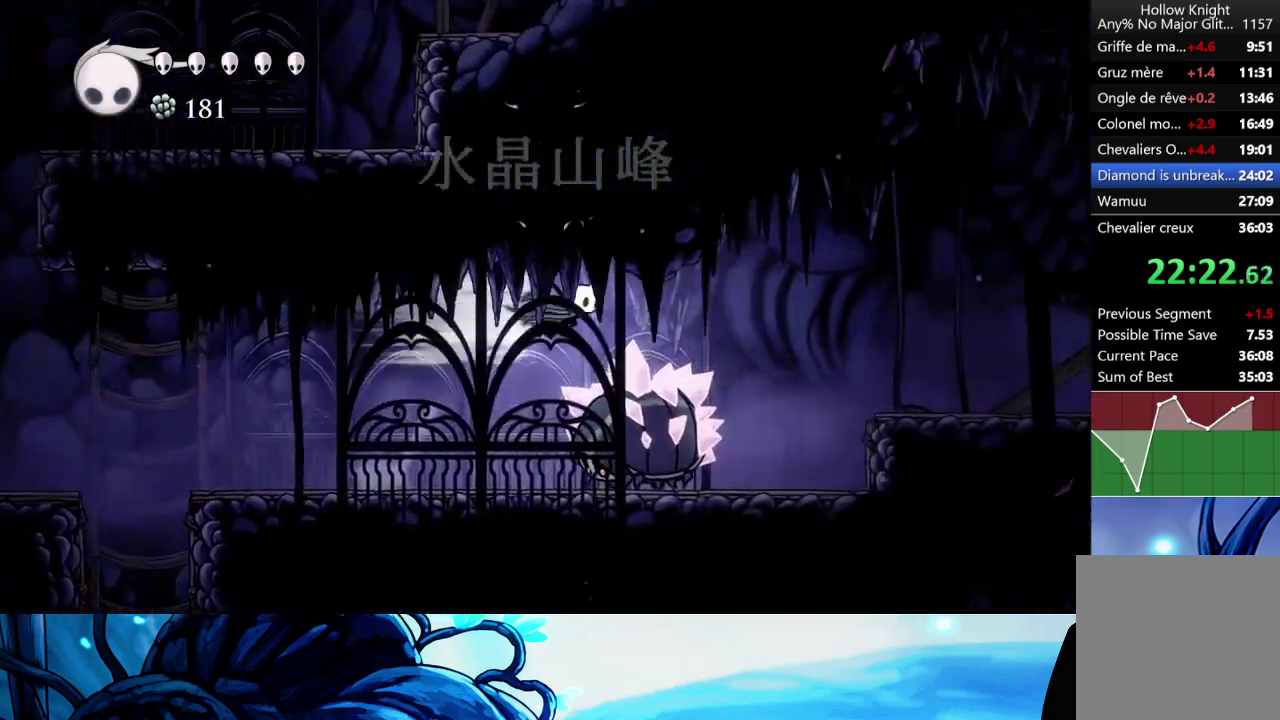
{"buttons": [], "left_stick": "right", "right_stick": "center", "events": [[17, "A", "up"], [17, "R2", "up"]]}
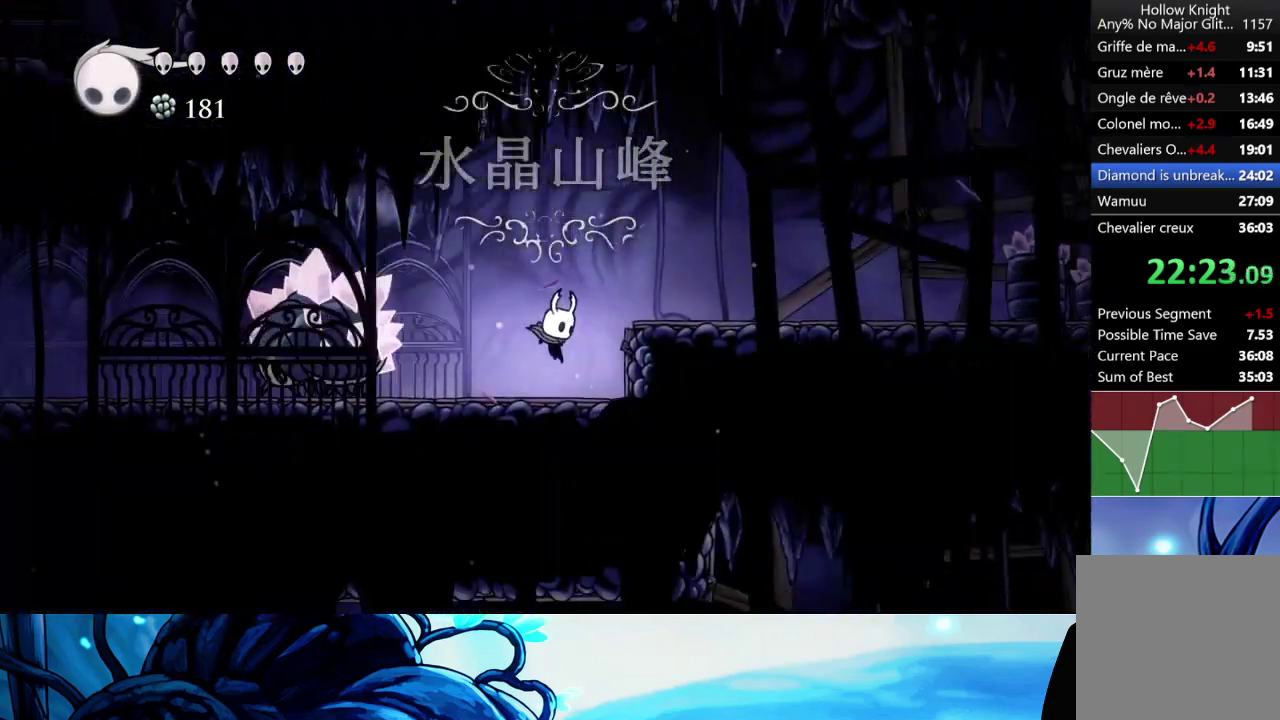
{"buttons": ["R2"], "left_stick": "right", "right_stick": "center", "events": [[67, "A", "down"], [283, "A", "up"], [283, "R2", "down"], [400, "R2", "up"], [450, "R2", "down"]]}
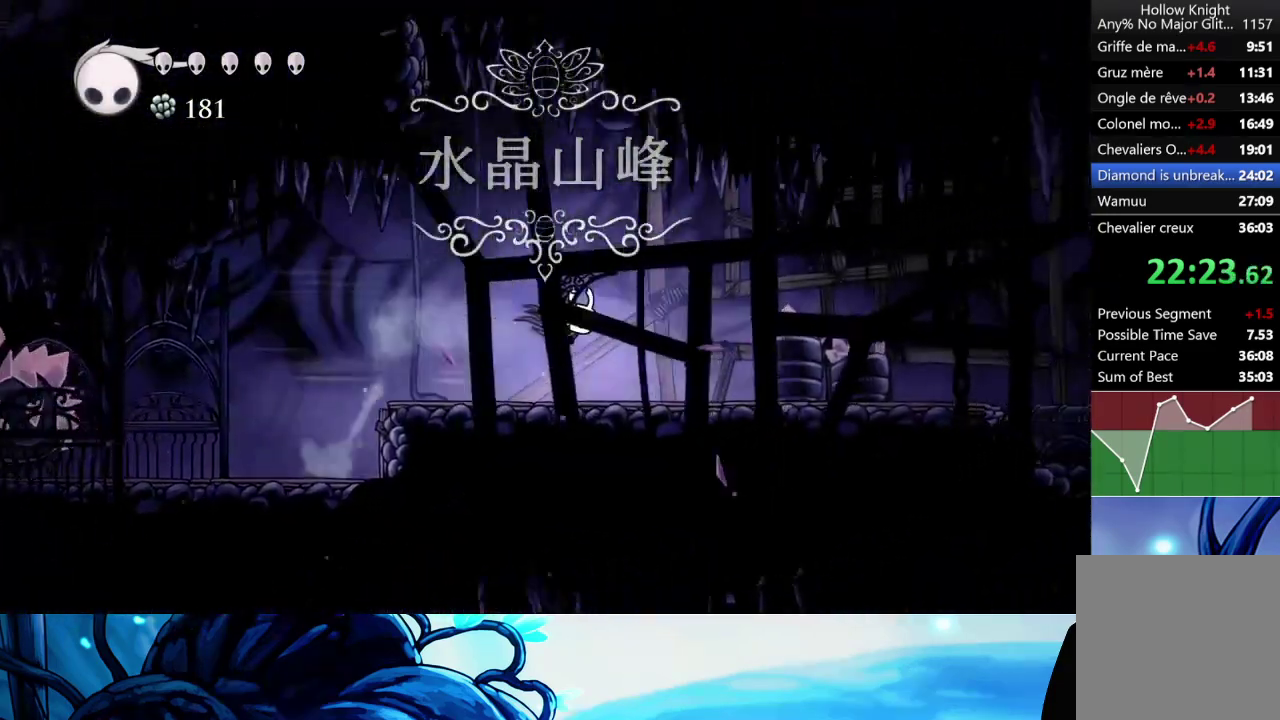
{"buttons": ["R2"], "left_stick": "right", "right_stick": "center", "events": [[67, "R2", "up"], [150, "R2", "down"], [250, "R2", "up"], [317, "R2", "down"], [400, "R2", "up"], [467, "R2", "down"]]}
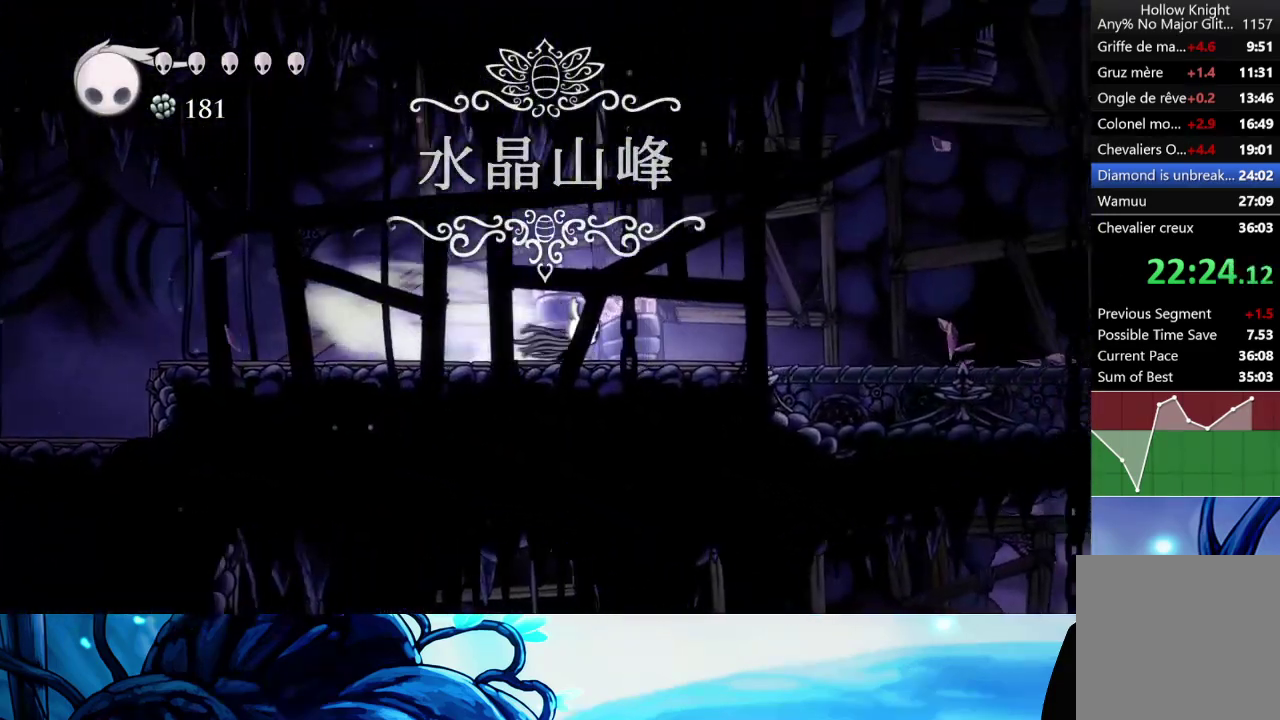
{"buttons": ["R2"], "left_stick": "right", "right_stick": "center", "events": [[100, "R2", "up"], [167, "R2", "down"], [250, "R2", "up"], [333, "R2", "down"], [433, "R2", "up"], [483, "R2", "down"]]}
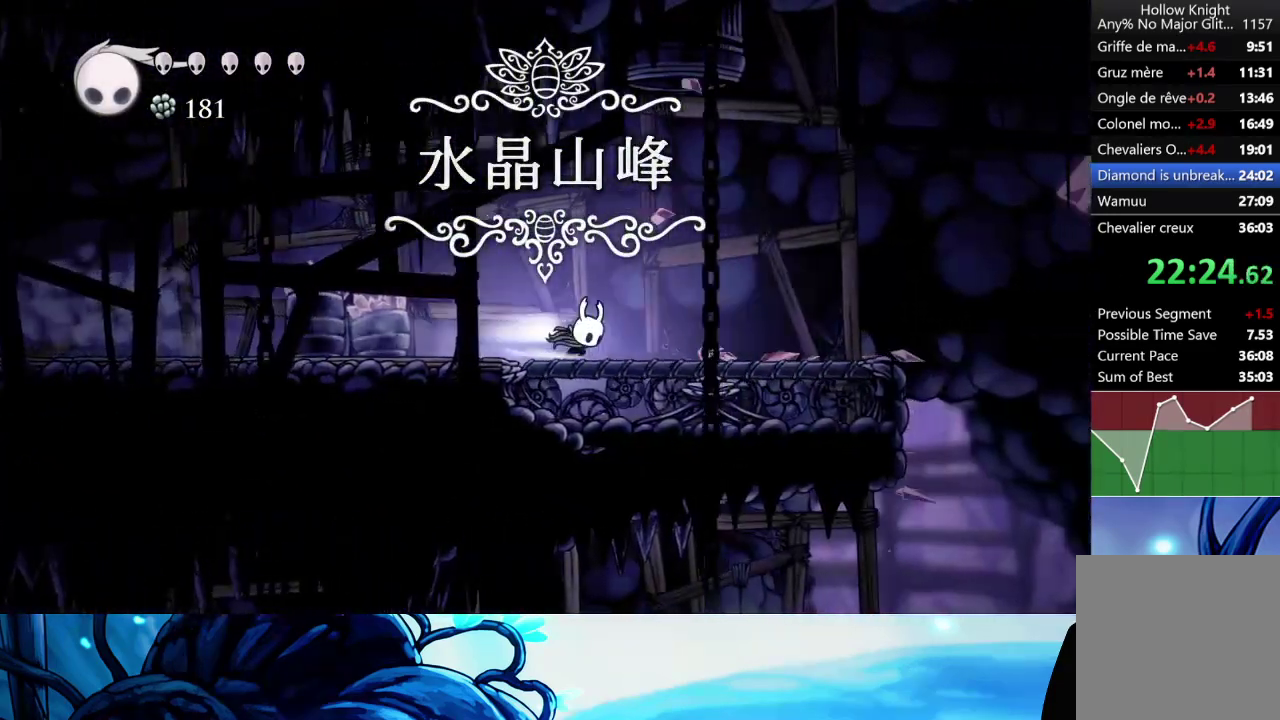
{"buttons": ["R2"], "left_stick": "right", "right_stick": "center", "events": [[67, "R2", "up"], [150, "R2", "down"], [250, "R2", "up"], [333, "R2", "down"], [433, "R2", "up"], [500, "R2", "down"]]}
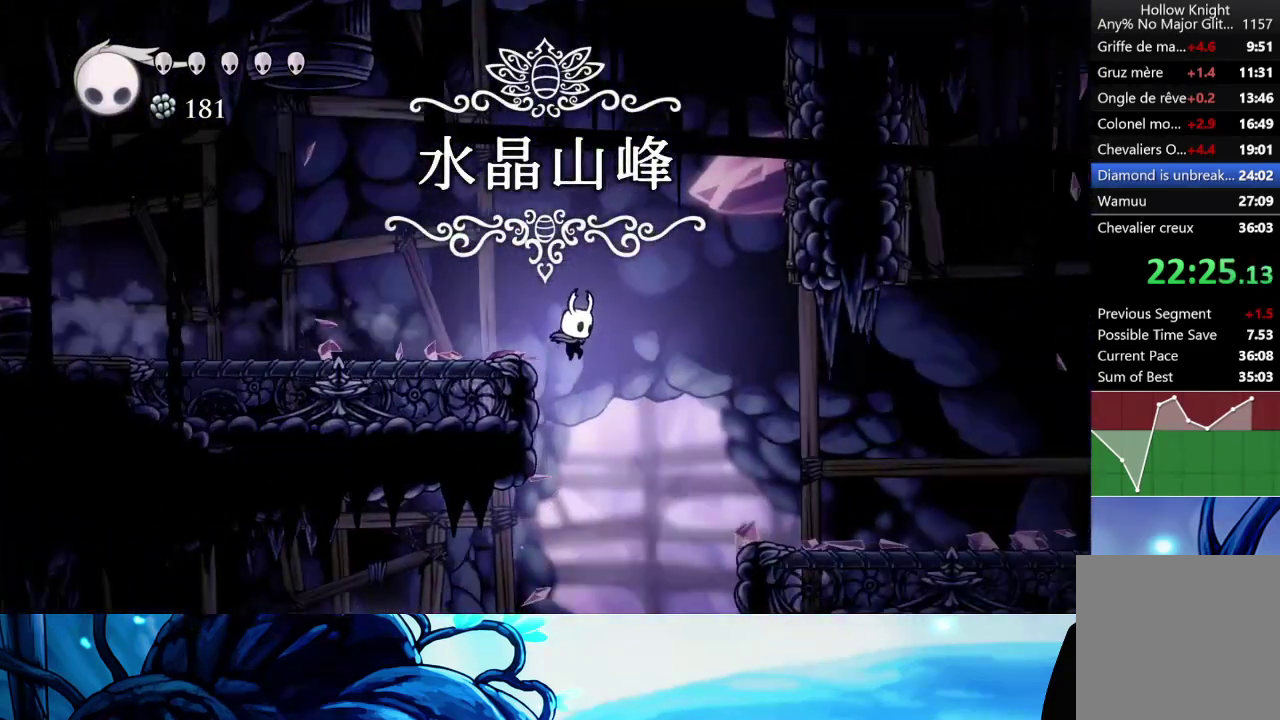
{"buttons": [], "left_stick": "right", "right_stick": "center", "events": [[67, "R2", "up"], [133, "R2", "down"], [400, "R2", "up"]]}
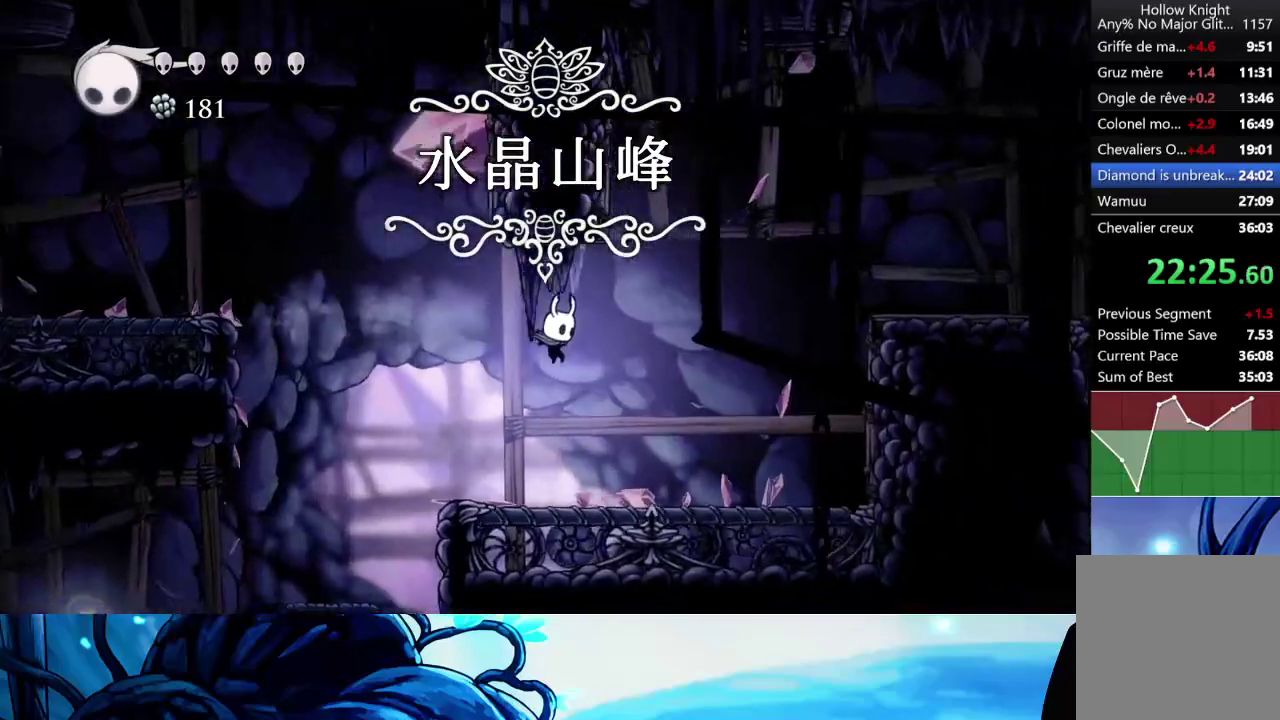
{"buttons": ["A"], "left_stick": "right", "right_stick": "center", "events": [[317, "A", "down"]]}
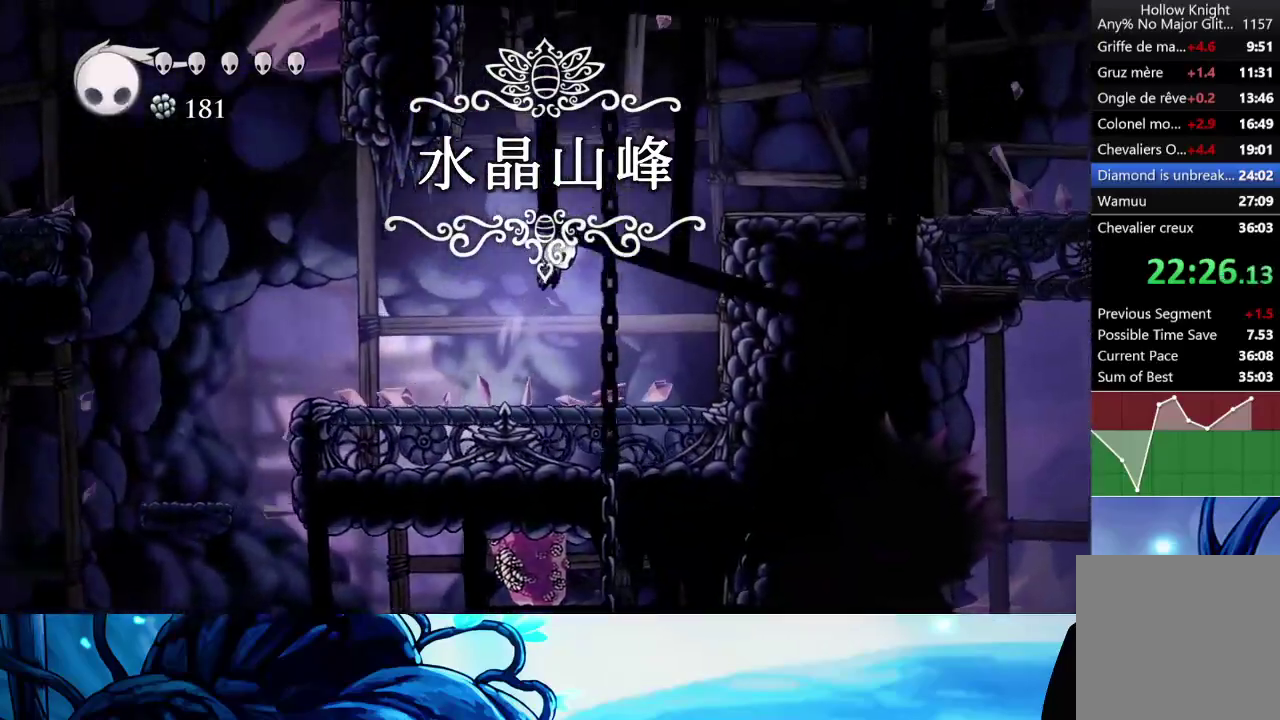
{"buttons": ["R2"], "left_stick": "right", "right_stick": "center", "events": [[217, "R2", "down"], [333, "A", "up"], [333, "R2", "up"], [417, "R2", "down"]]}
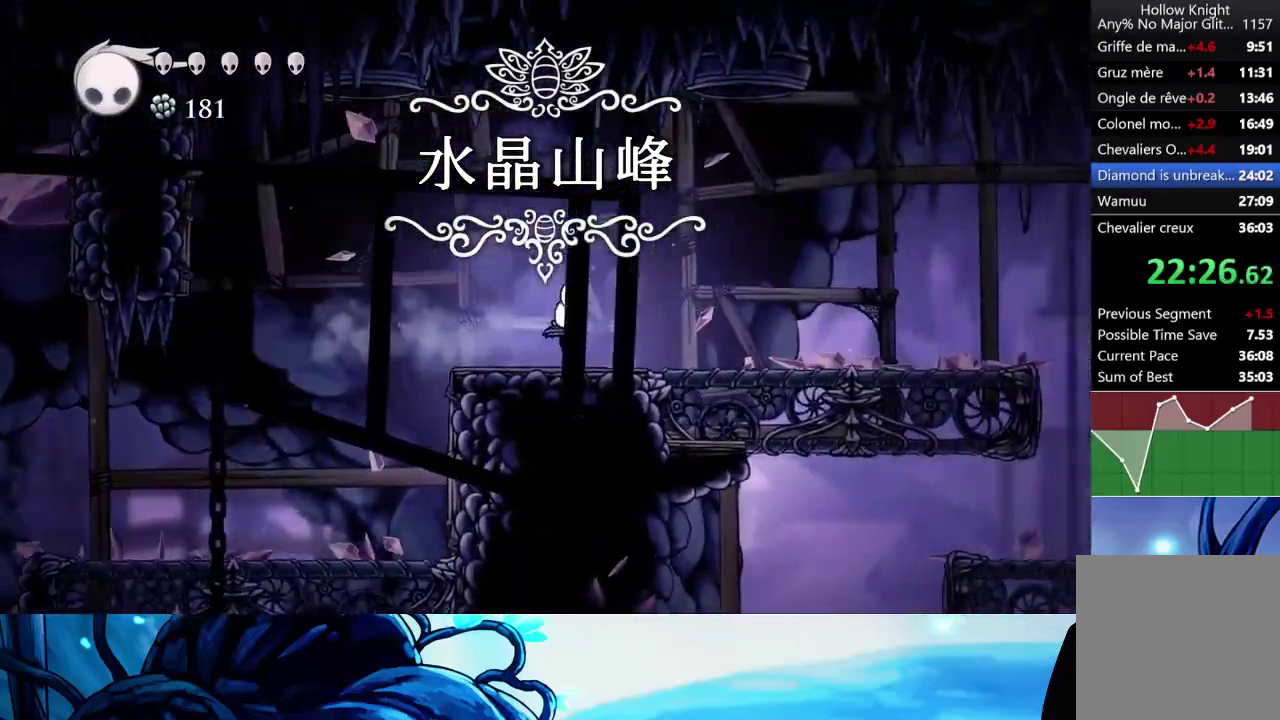
{"buttons": ["R2"], "left_stick": "right", "right_stick": "center", "events": [[50, "R2", "up"], [133, "R2", "down"], [217, "R2", "up"], [267, "R2", "down"], [367, "R2", "up"], [433, "R2", "down"]]}
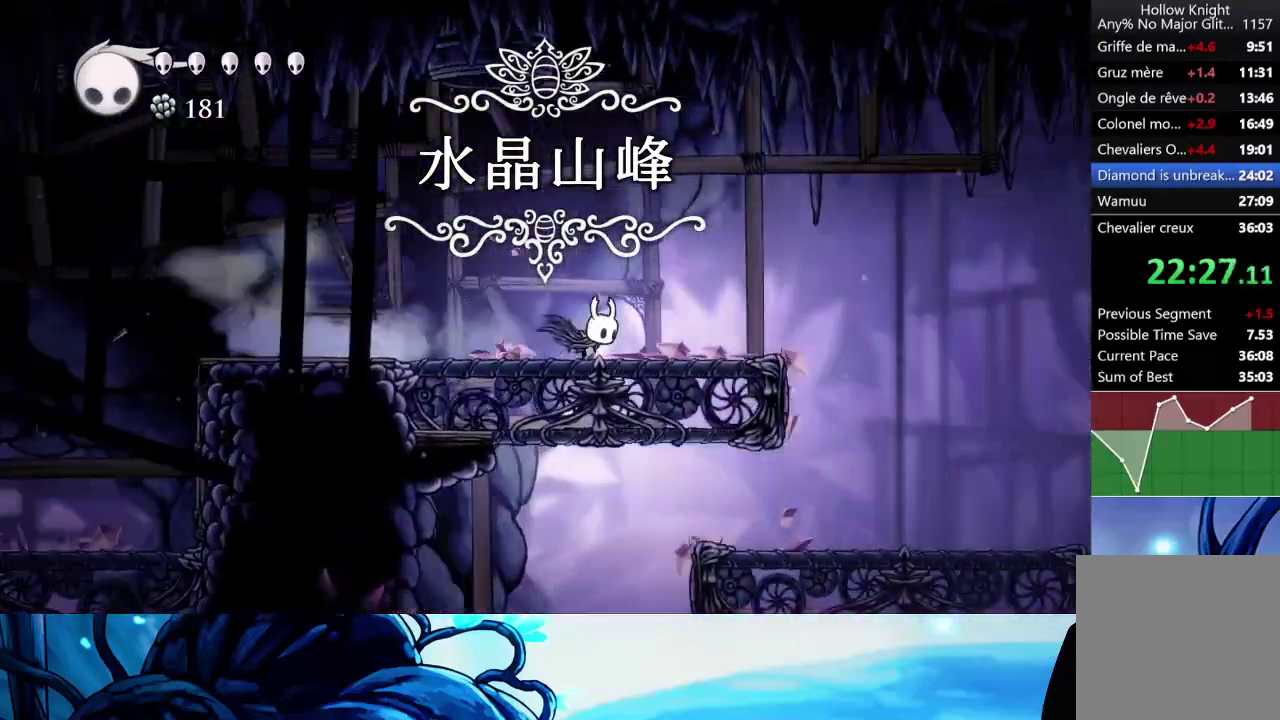
{"buttons": ["R2"], "left_stick": "right", "right_stick": "center", "events": [[67, "R2", "up"], [133, "R2", "down"], [217, "R2", "up"], [300, "R2", "down"], [400, "R2", "up"], [467, "R2", "down"]]}
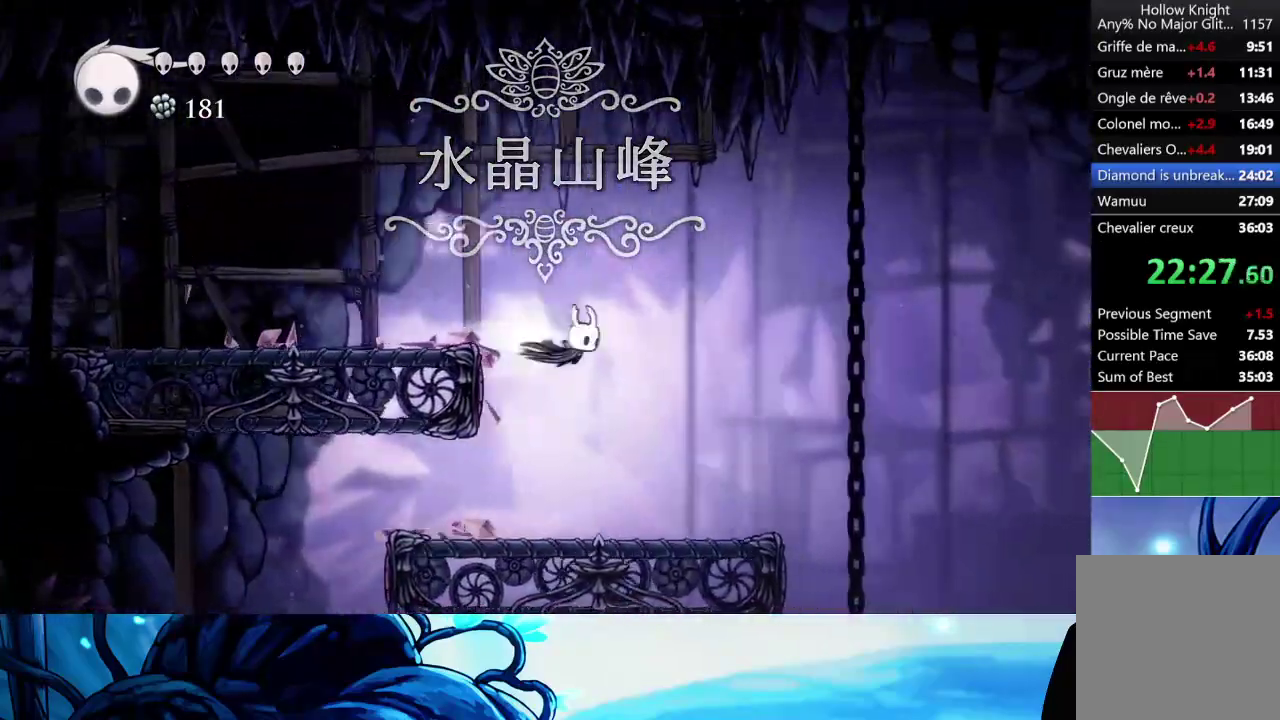
{"buttons": [], "left_stick": "right", "right_stick": "center", "events": [[50, "R2", "up"]]}
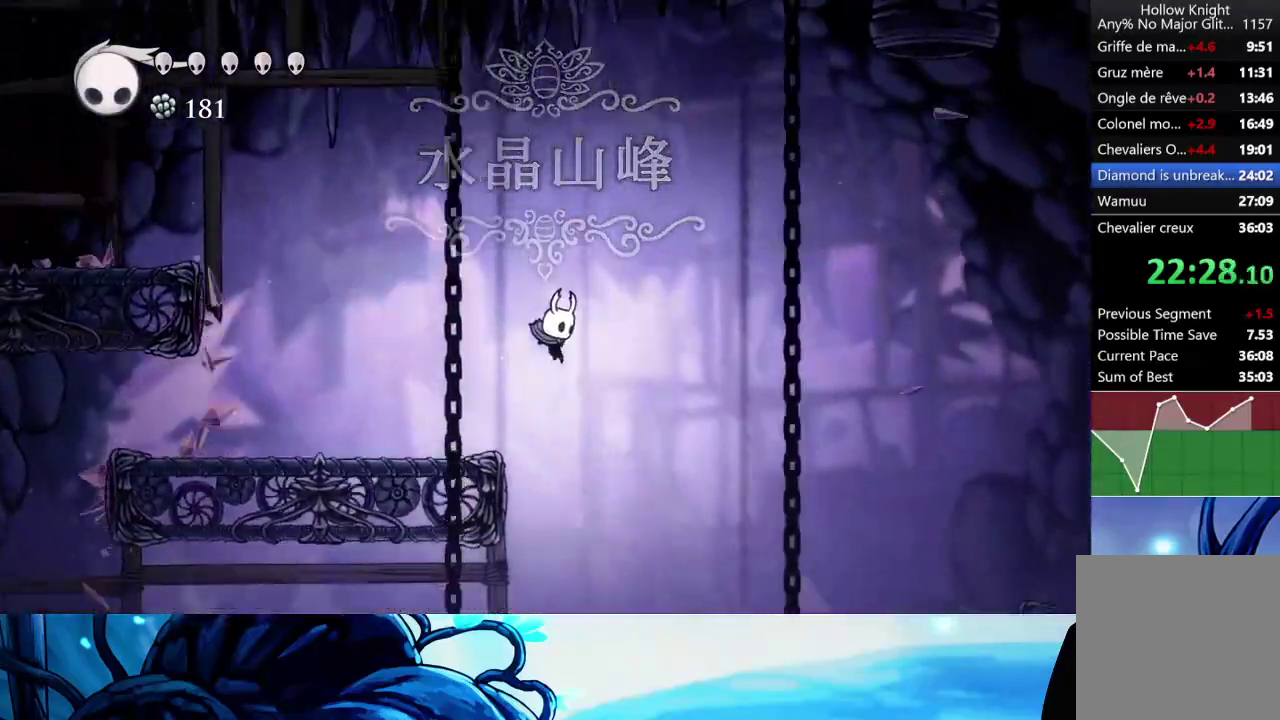
{"buttons": ["A"], "left_stick": "right", "right_stick": "center", "events": [[500, "A", "down"]]}
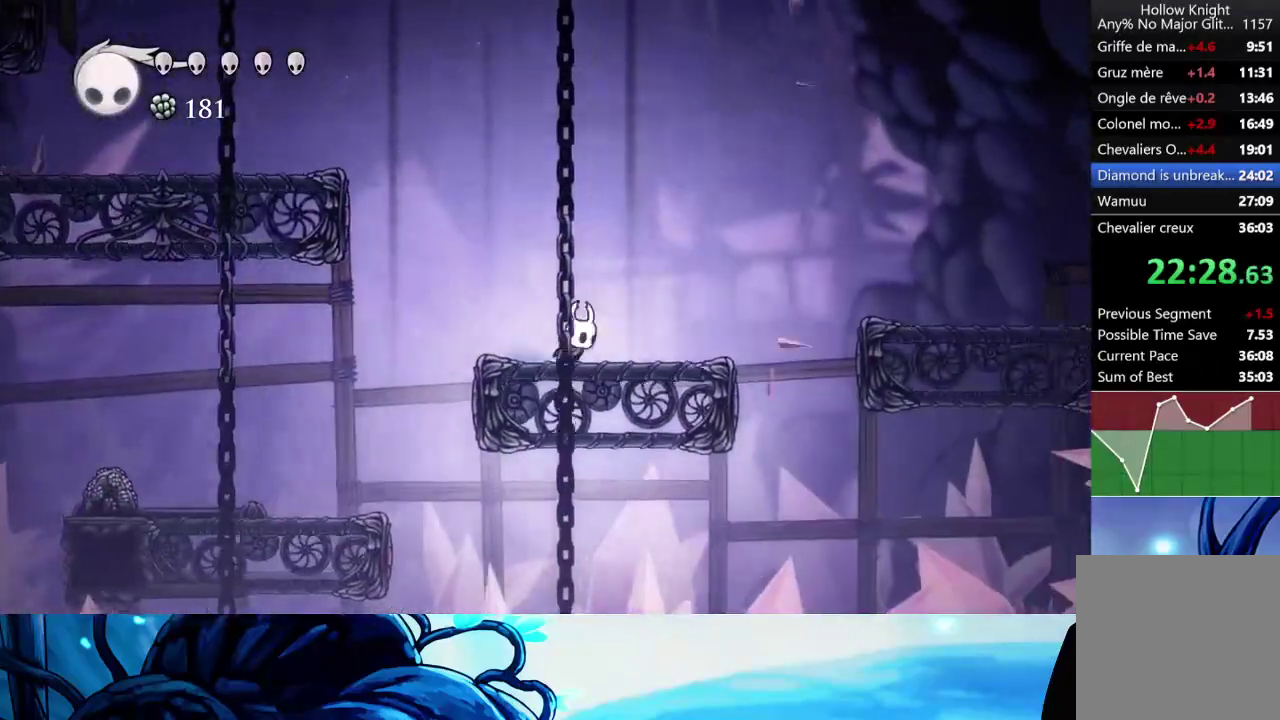
{"buttons": [], "left_stick": "right", "right_stick": "center", "events": [[200, "R2", "down"], [317, "A", "up"], [333, "R2", "up"]]}
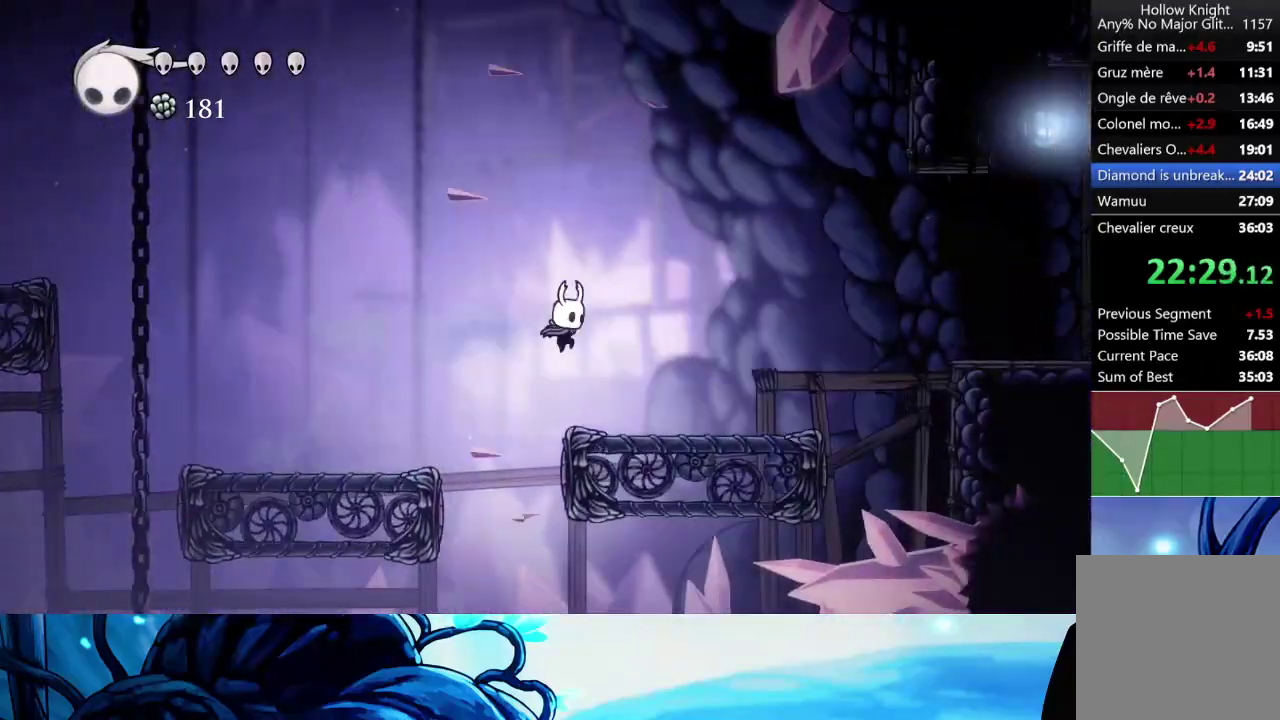
{"buttons": ["A", "R2"], "left_stick": "right", "right_stick": "center", "events": [[283, "A", "down"], [500, "R2", "down"]]}
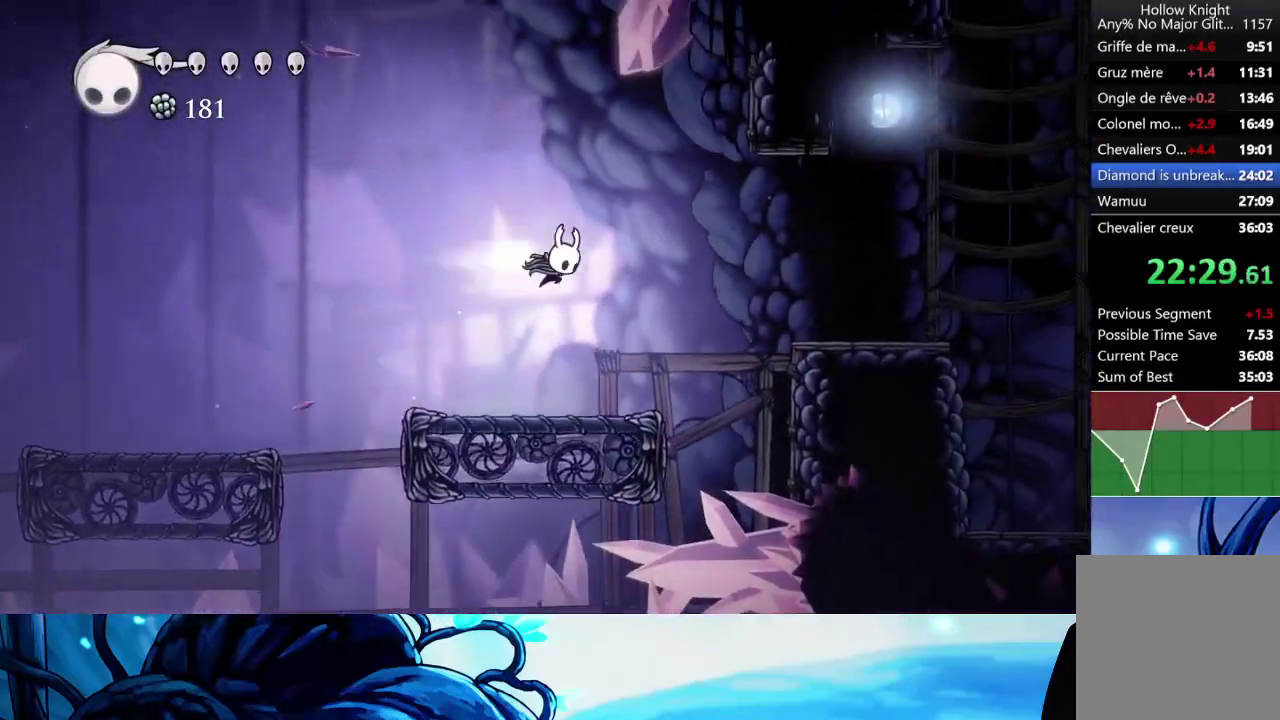
{"buttons": [], "left_stick": "right", "right_stick": "center", "events": [[250, "R2", "up"], [267, "A", "up"]]}
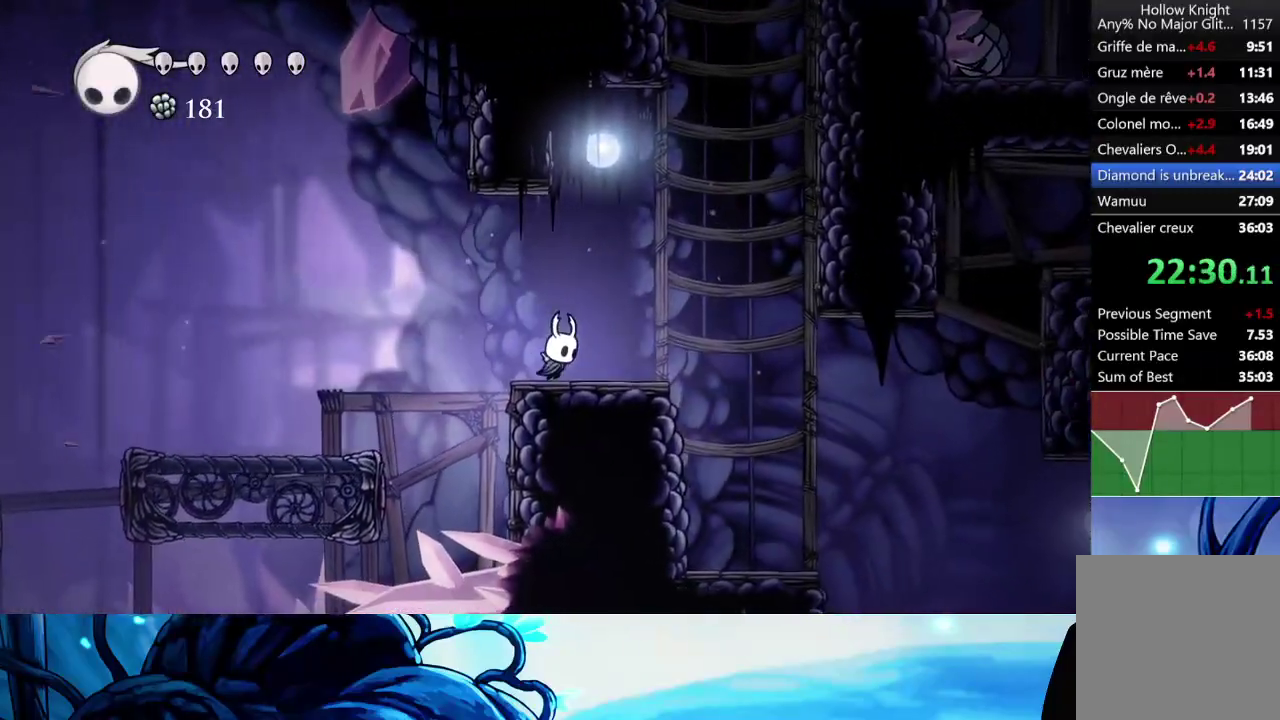
{"buttons": ["A"], "left_stick": "right", "right_stick": "center", "events": [[33, "A", "down"], [317, "R2", "down"], [500, "R2", "up"]]}
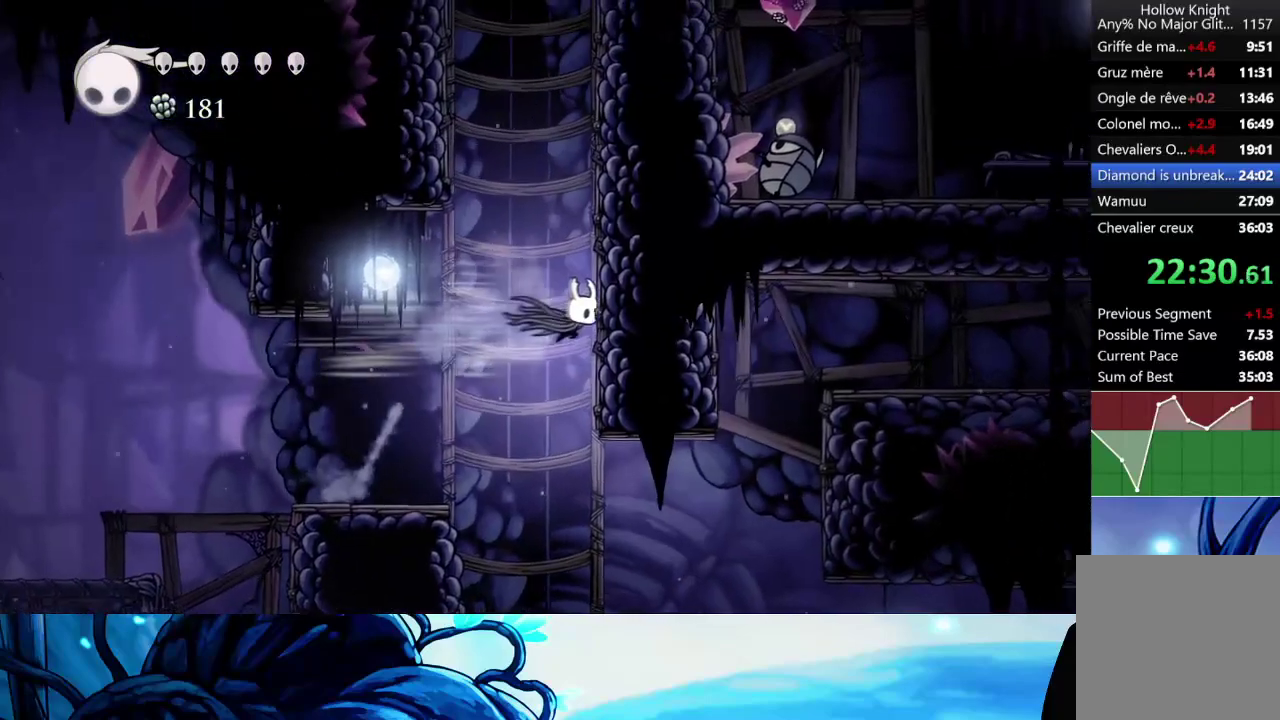
{"buttons": ["A"], "left_stick": "right", "right_stick": "center", "events": [[33, "A", "up"], [100, "A", "down"], [400, "A", "up"], [450, "A", "down"]]}
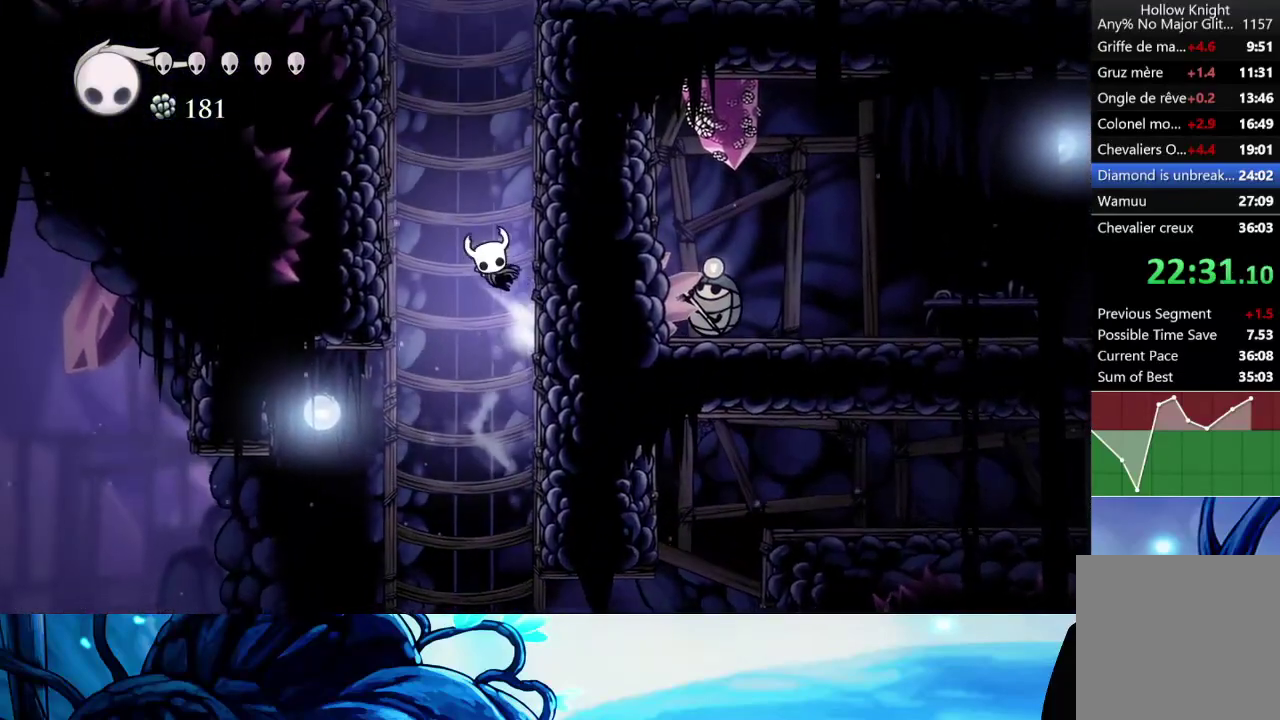
{"buttons": ["A"], "left_stick": "left", "right_stick": "center", "events": [[233, "A", "up"], [283, "A", "down"], [350, "left_stick", "left"]]}
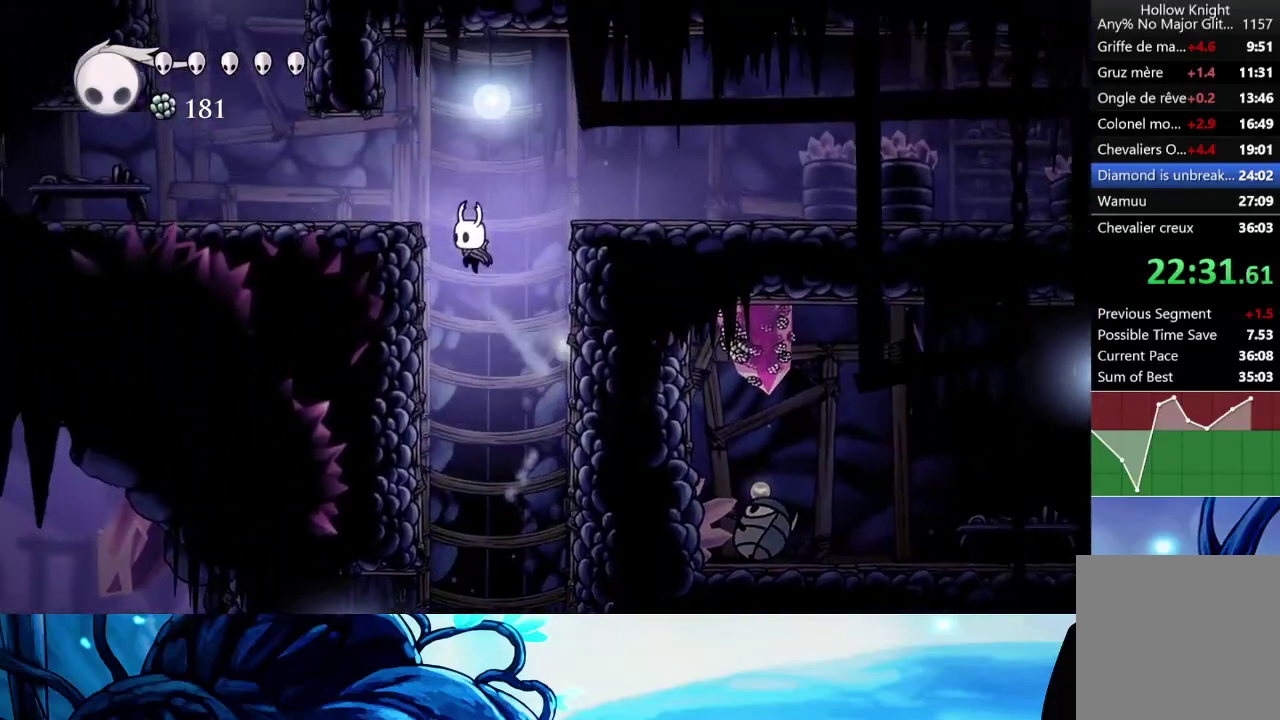
{"buttons": [], "left_stick": "center", "right_stick": "center", "events": [[167, "R2", "down"], [317, "A", "up"], [317, "R2", "up"], [400, "left_stick", "center"]]}
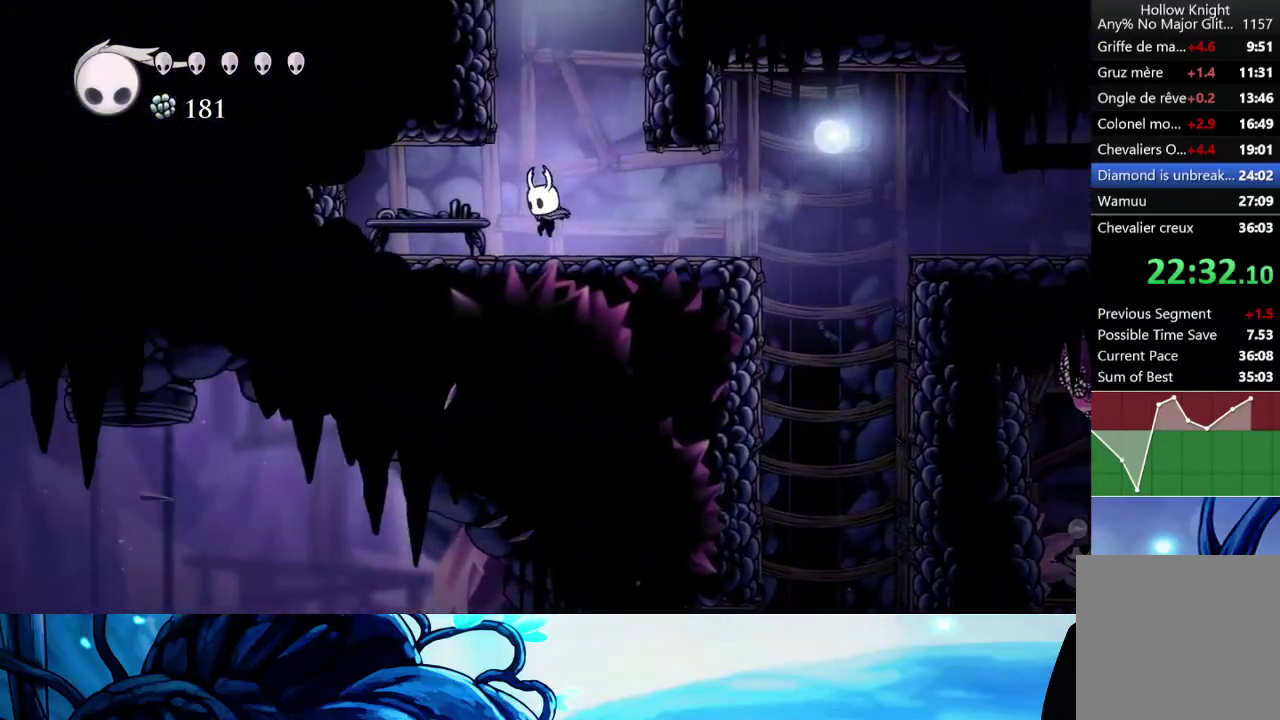
{"buttons": ["A"], "left_stick": "left", "right_stick": "center", "events": [[17, "left_stick", "right"], [83, "A", "down"], [300, "A", "up"], [367, "A", "down"], [383, "left_stick", "left"]]}
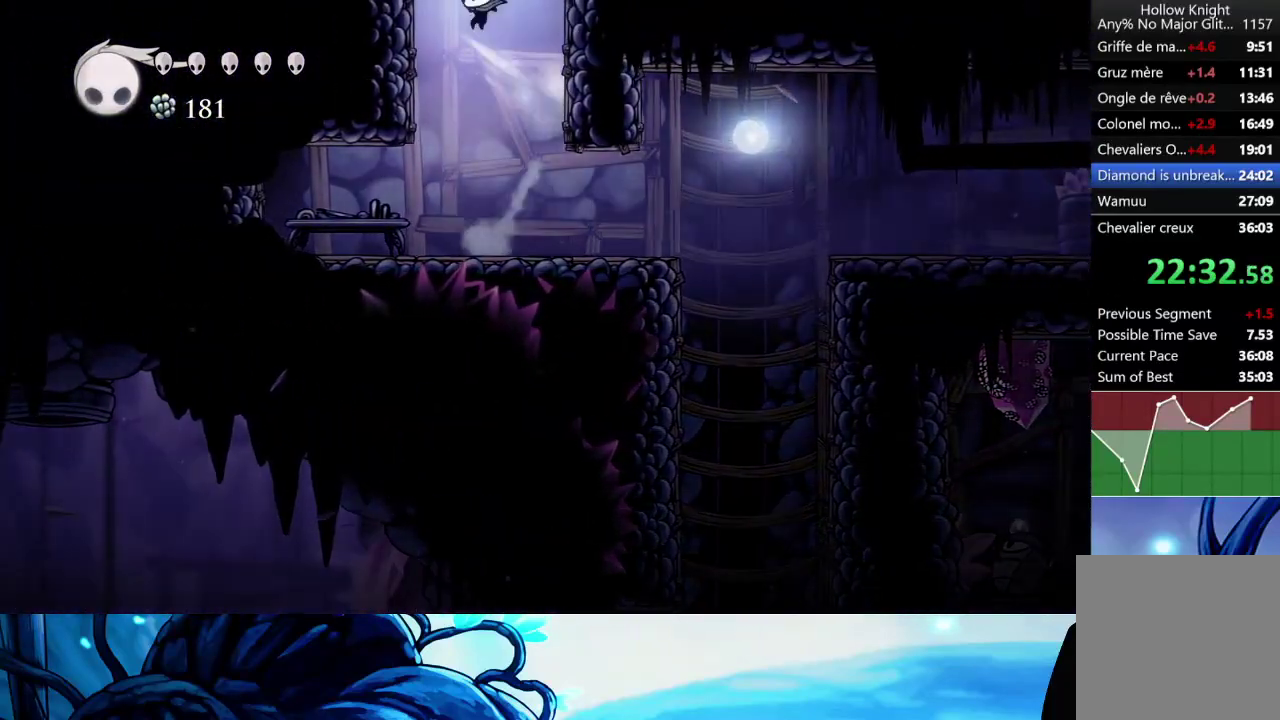
{"buttons": [], "left_stick": "left", "right_stick": "center", "events": [[433, "A", "up"]]}
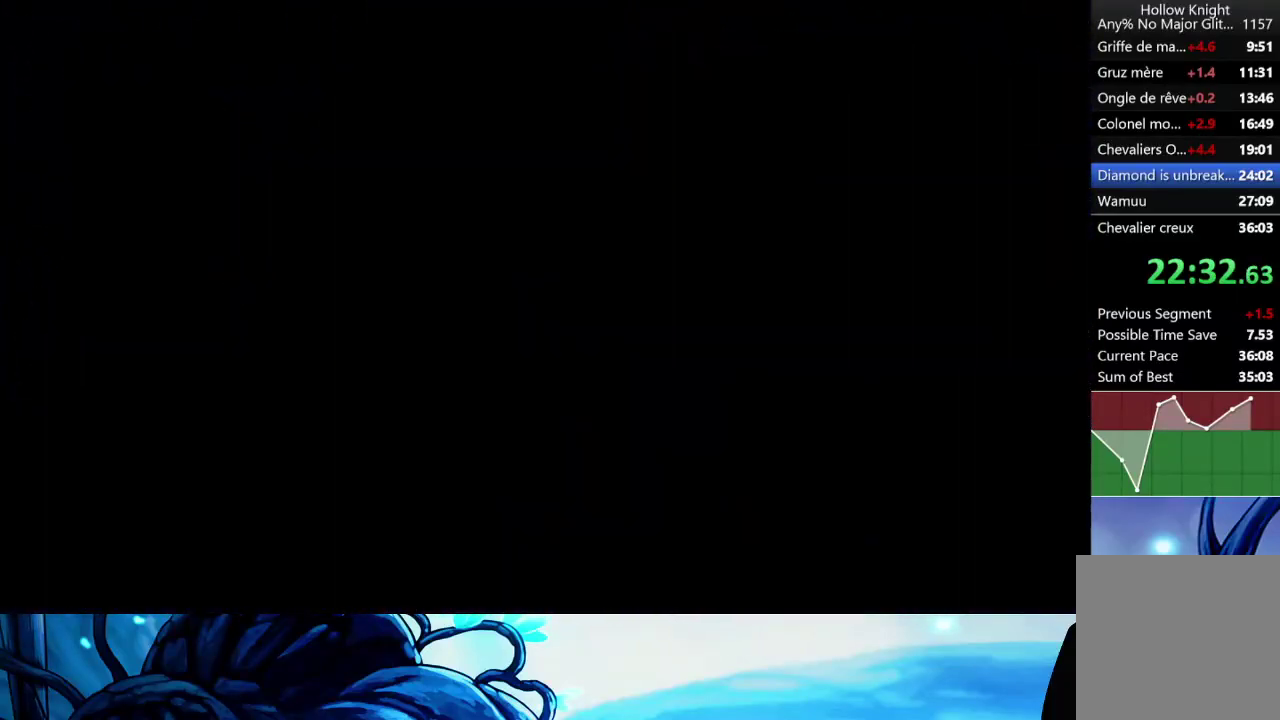
{"buttons": ["R2"], "left_stick": "left", "right_stick": "center", "events": [[17, "left_stick", "center"], [417, "left_stick", "left"], [483, "R2", "down"]]}
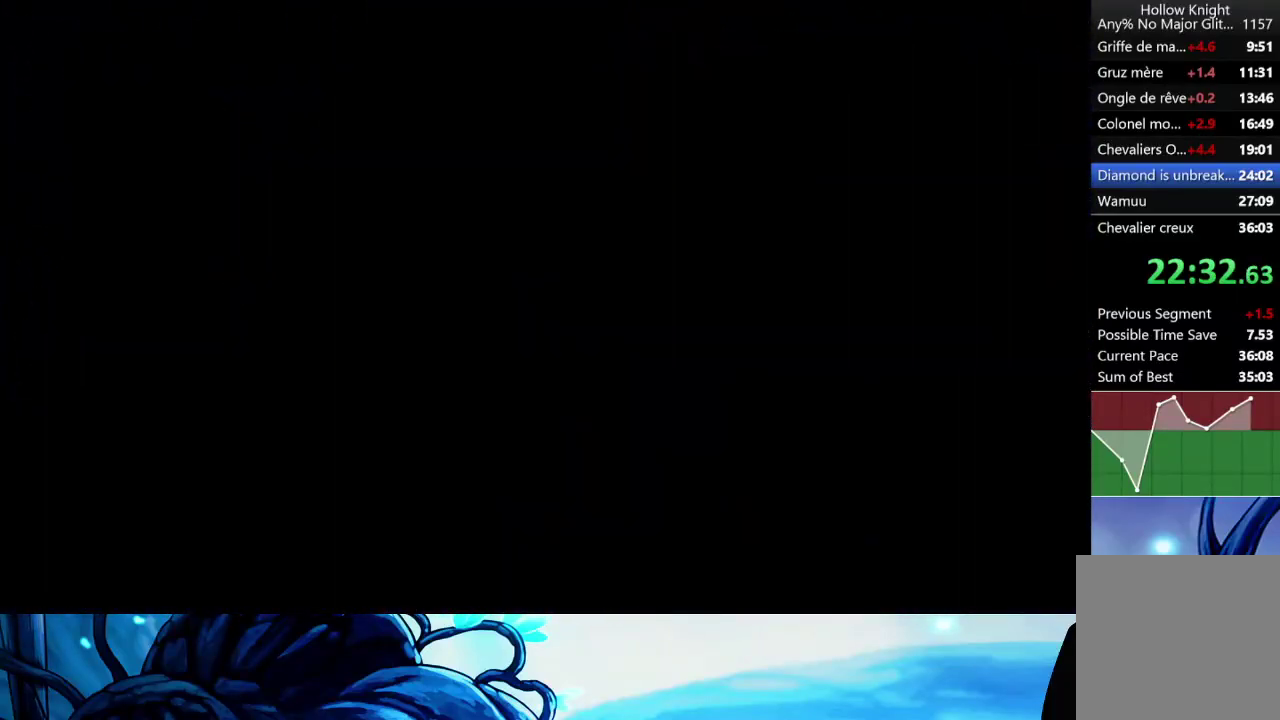
{"buttons": [], "left_stick": "left", "right_stick": "center", "events": [[100, "R2", "up"], [183, "R2", "down"], [283, "R2", "up"], [367, "R2", "down"], [467, "R2", "up"]]}
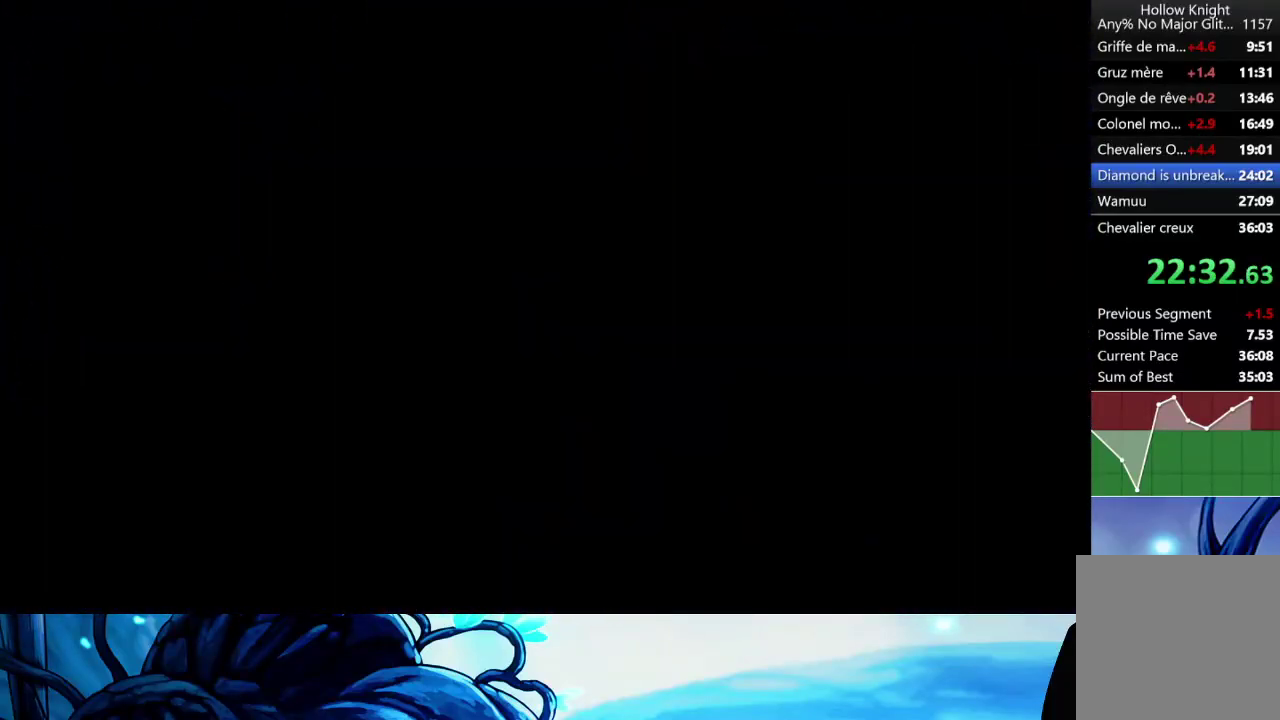
{"buttons": ["R2"], "left_stick": "left", "right_stick": "center", "events": [[50, "R2", "down"], [150, "R2", "up"], [217, "R2", "down"], [333, "R2", "up"], [400, "R2", "down"]]}
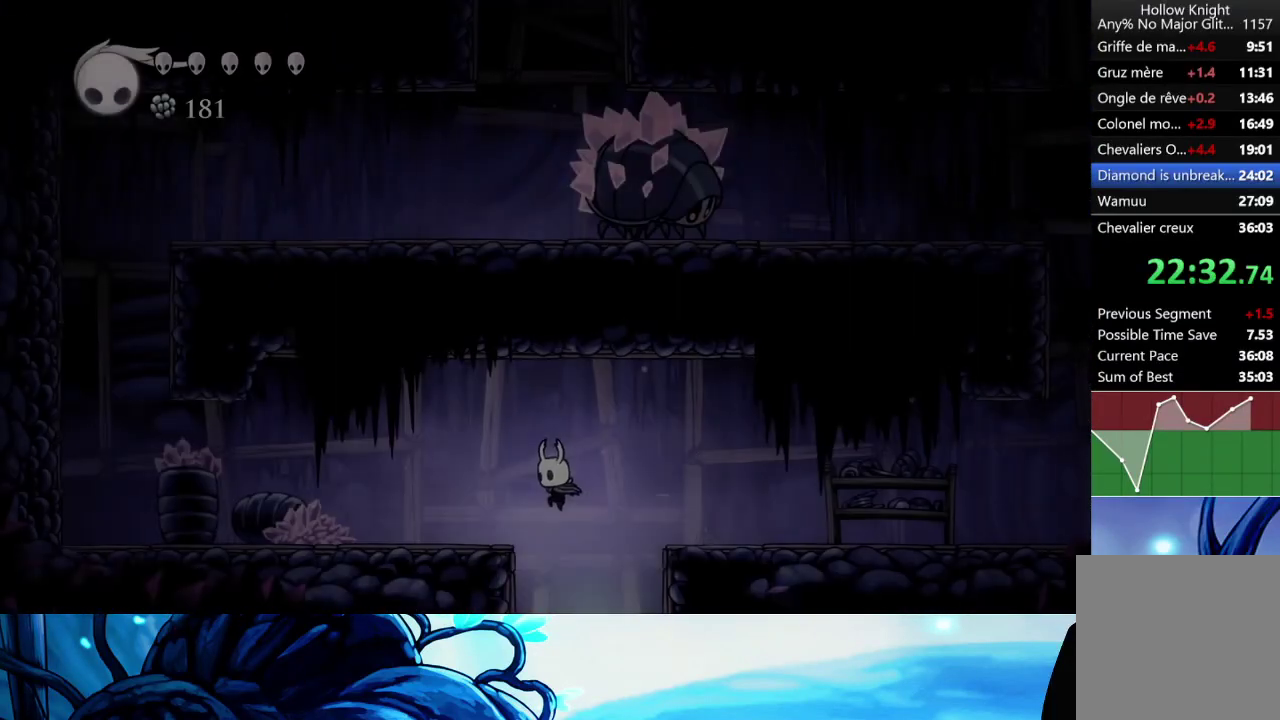
{"buttons": ["R2"], "left_stick": "left", "right_stick": "center", "events": [[17, "R2", "up"], [83, "R2", "down"], [200, "R2", "up"], [267, "R2", "down"], [367, "R2", "up"], [433, "R2", "down"]]}
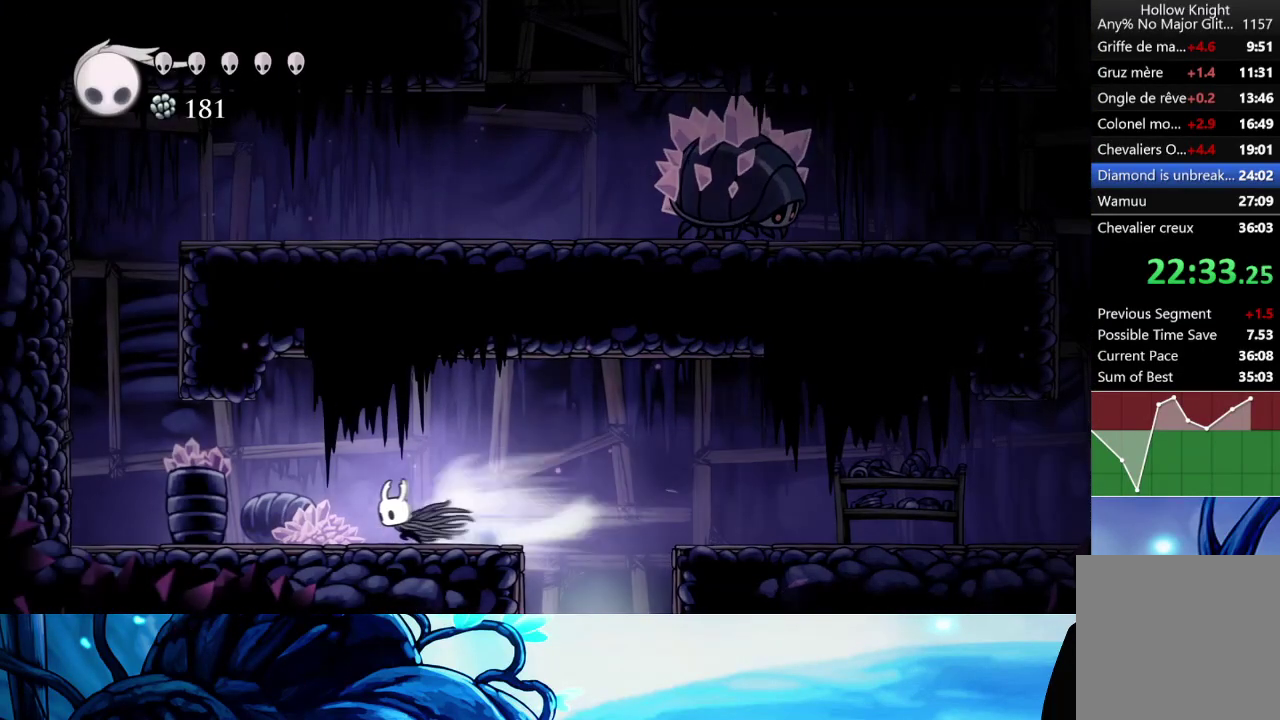
{"buttons": ["A"], "left_stick": "left", "right_stick": "center", "events": [[33, "R2", "up"], [100, "R2", "down"], [233, "R2", "up"], [467, "A", "down"]]}